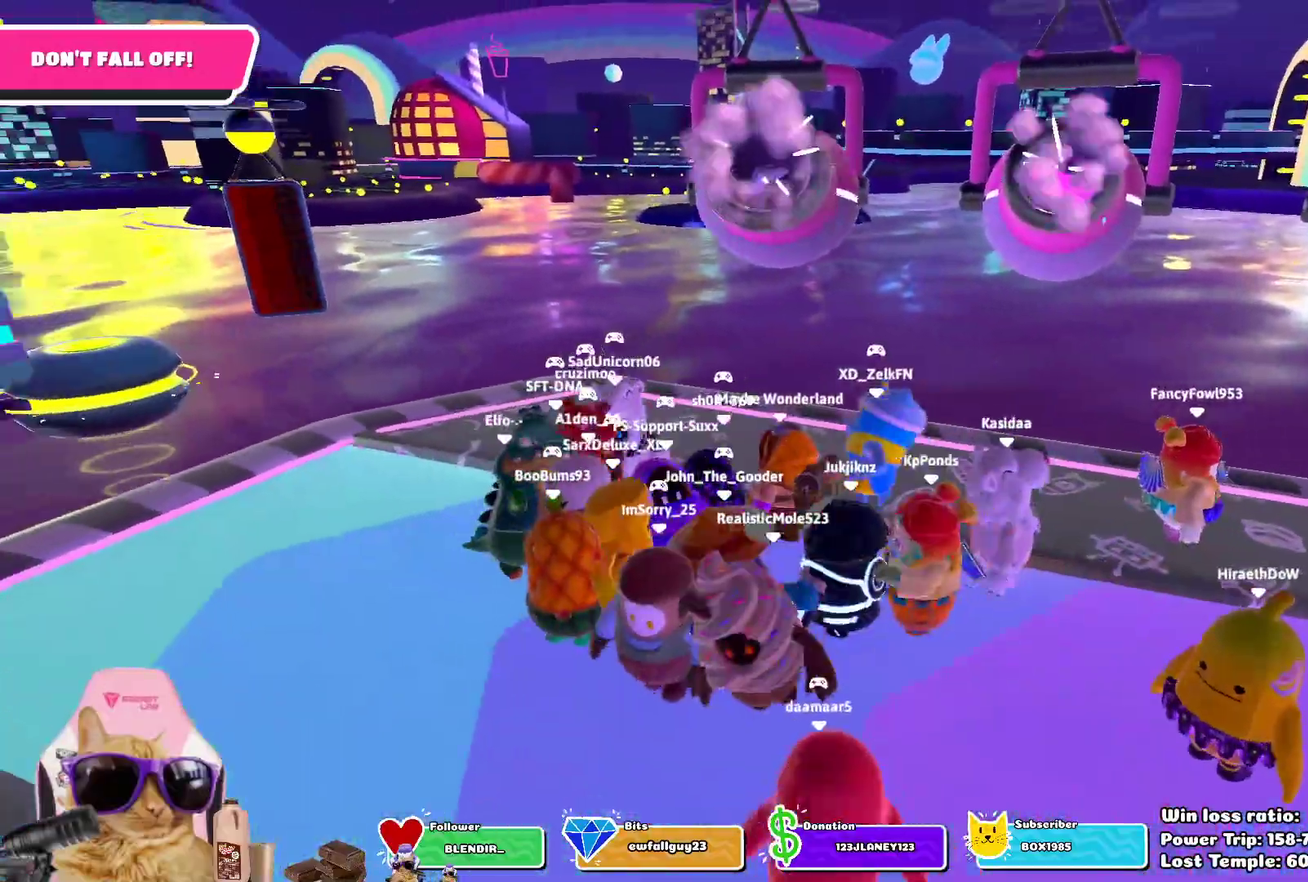
Gameplay with a controller (PlayStation layout); each line is a JSON object with the inputs held at the frame after it (dt_ms = milliseconds from this image to that frame). "events" lists button and stick changes between this image and that frame as [ms after this image, input, new state], when the widget could be followed in between.
{"dt_ms": 300, "buttons": [], "left_stick": "up-left", "right_stick": "center"}
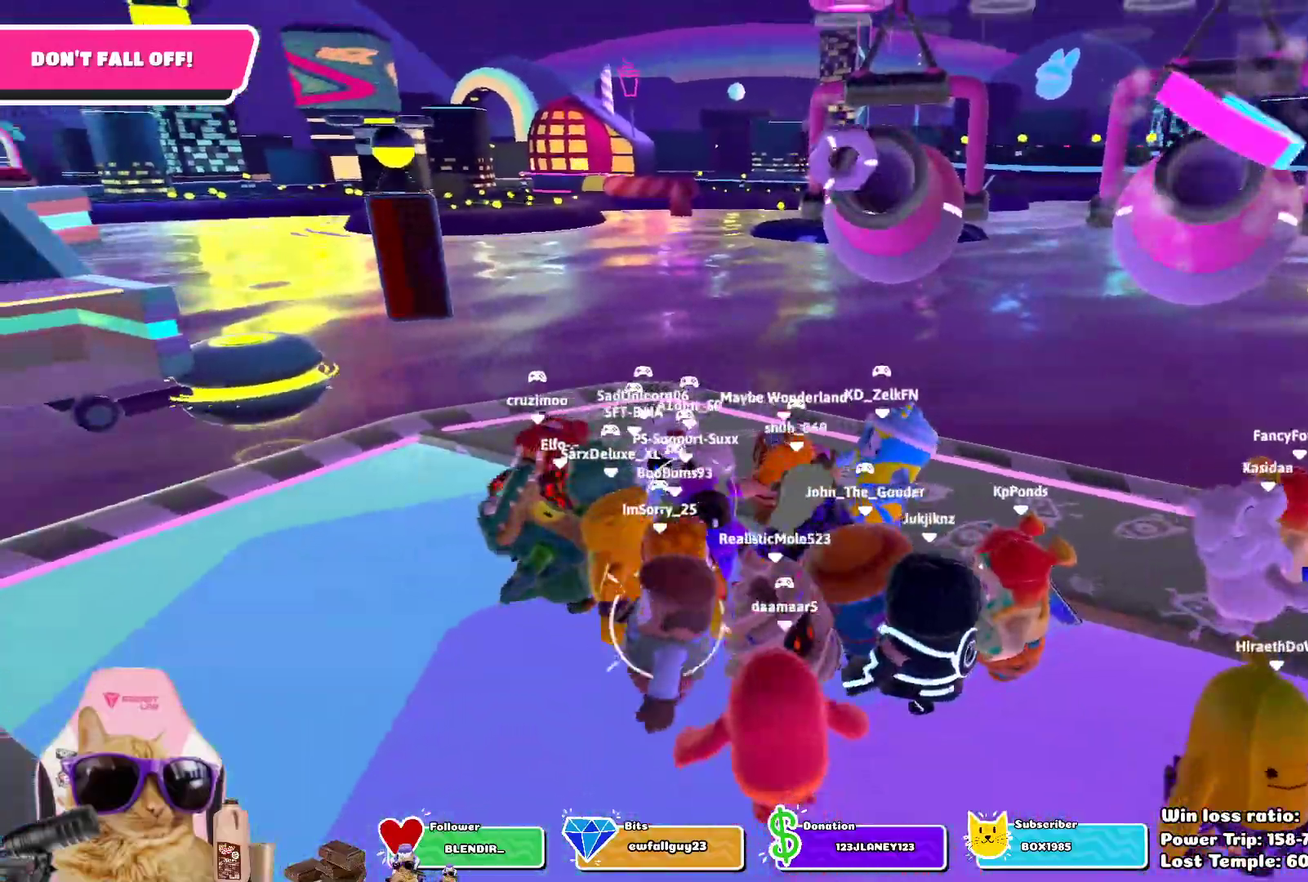
{"dt_ms": 400, "buttons": [], "left_stick": "down-right", "right_stick": "center", "events": [[33, "left_stick", "left"], [117, "left_stick", "center"], [183, "left_stick", "down-right"], [250, "left_stick", "right"], [317, "left_stick", "down-right"]]}
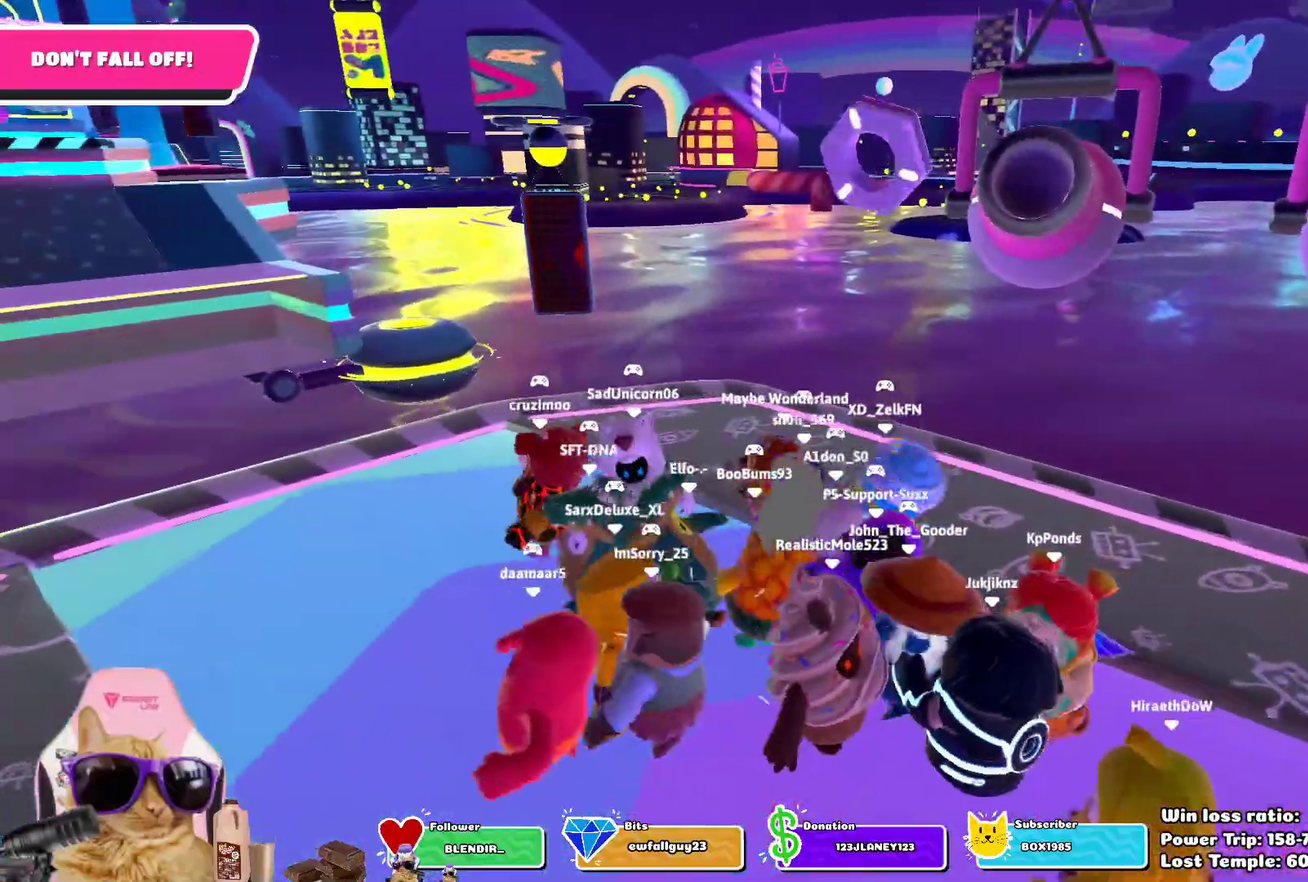
{"dt_ms": 800, "buttons": [], "left_stick": "center", "right_stick": "center", "events": [[233, "left_stick", "center"], [583, "right_stick", "right"], [767, "right_stick", "center"]]}
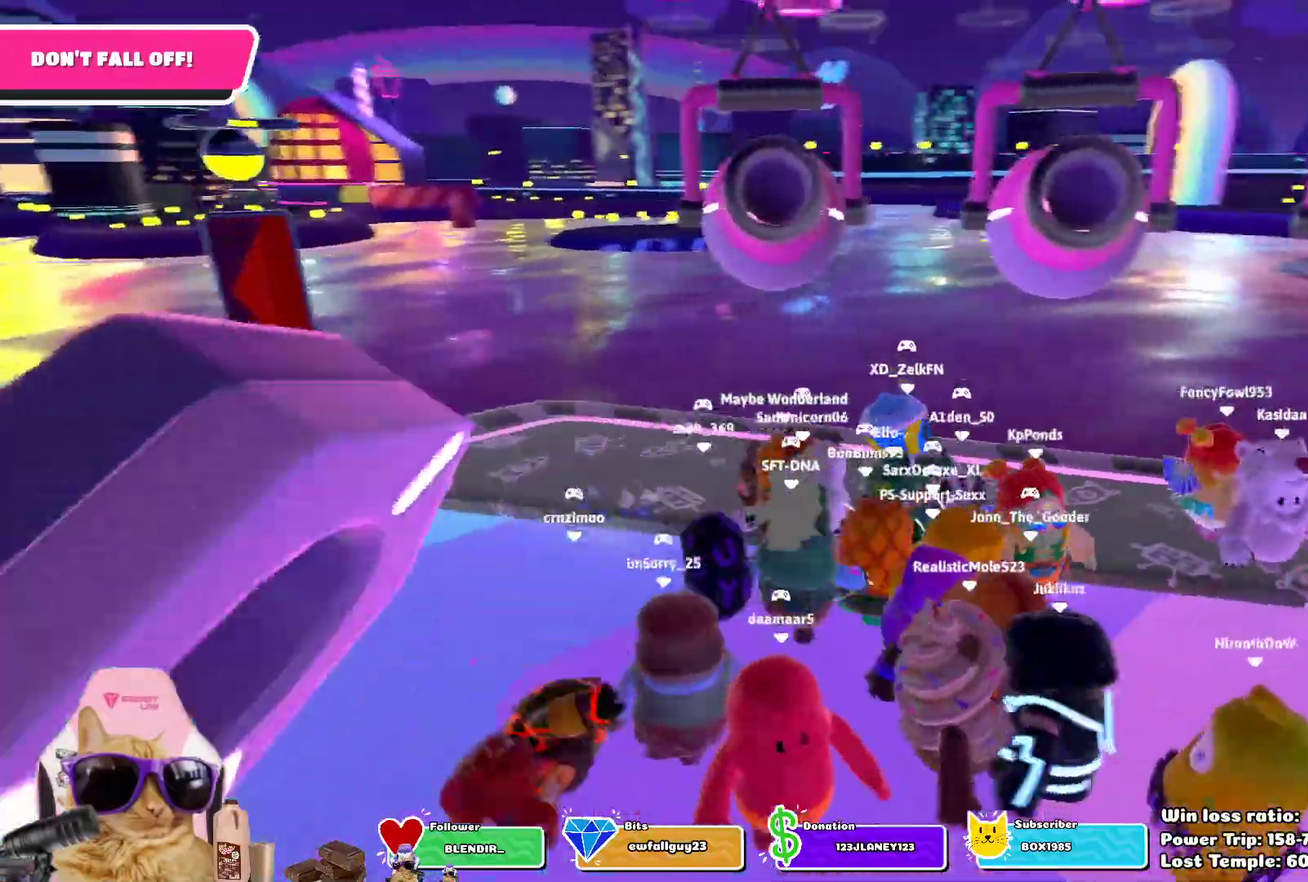
{"dt_ms": 300, "buttons": [], "left_stick": "center", "right_stick": "center", "events": []}
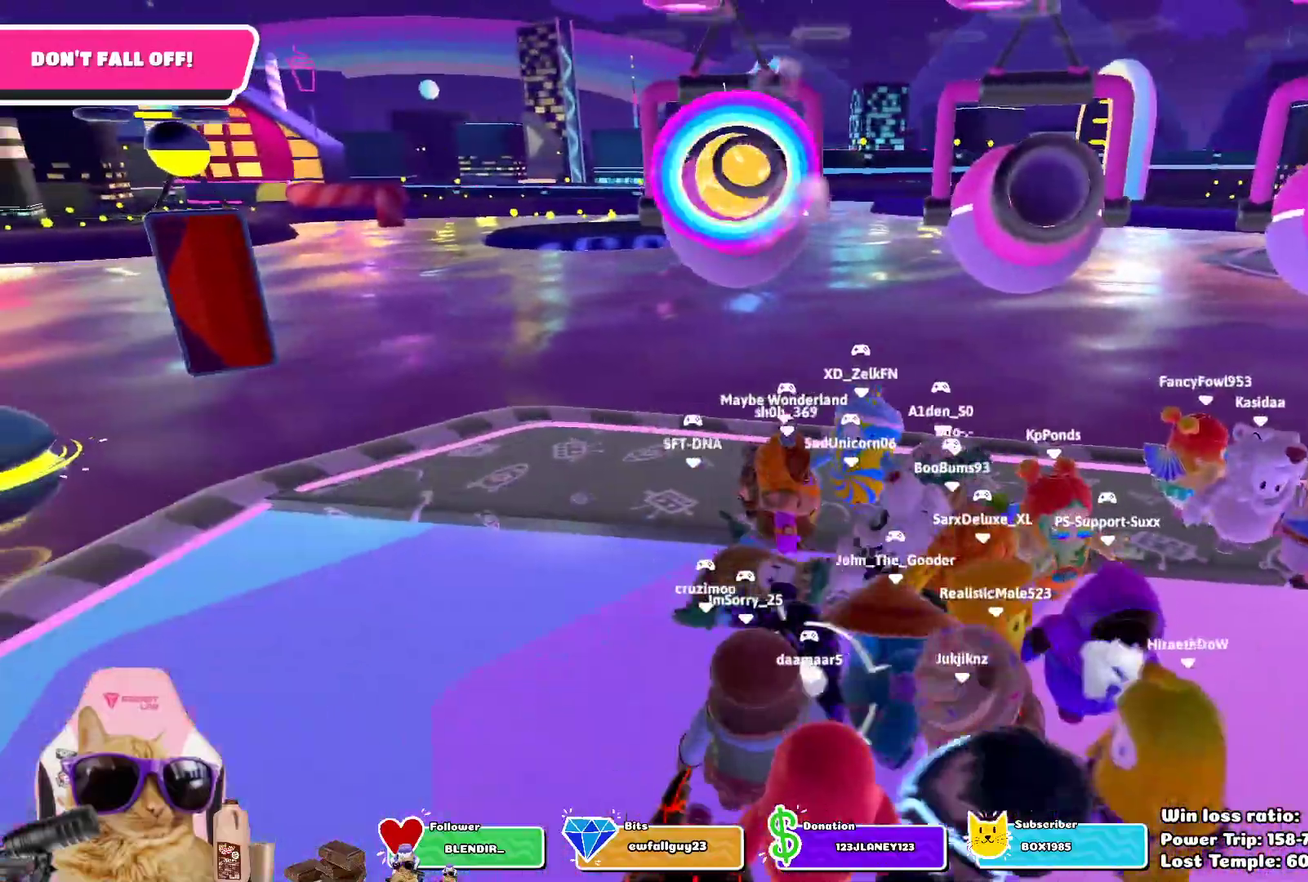
{"dt_ms": 400, "buttons": [], "left_stick": "up-left", "right_stick": "center", "events": [[217, "left_stick", "left"], [350, "left_stick", "up-left"]]}
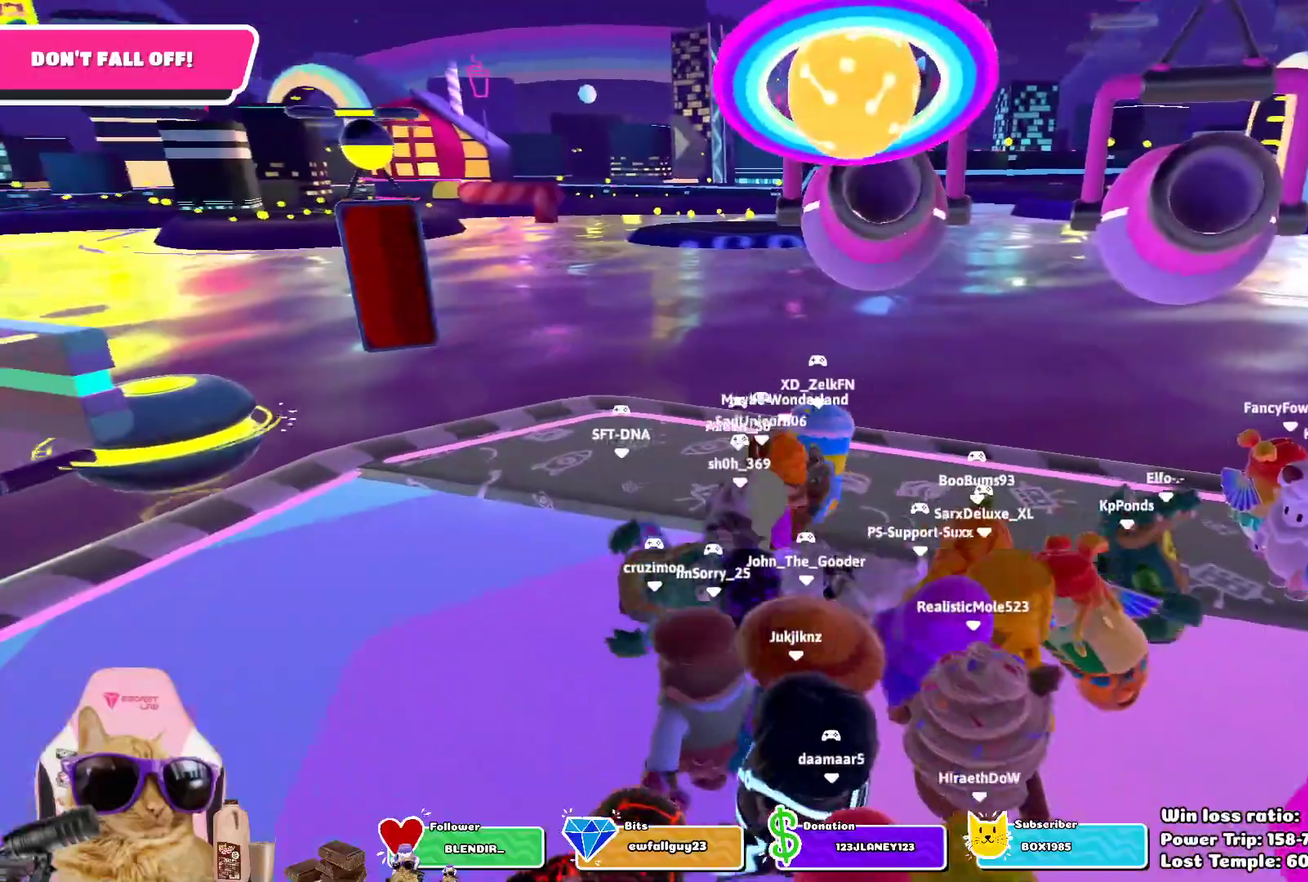
{"dt_ms": 800, "buttons": [], "left_stick": "up-left", "right_stick": "center", "events": [[33, "left_stick", "center"], [500, "right_stick", "right"], [617, "left_stick", "up-left"], [617, "right_stick", "center"]]}
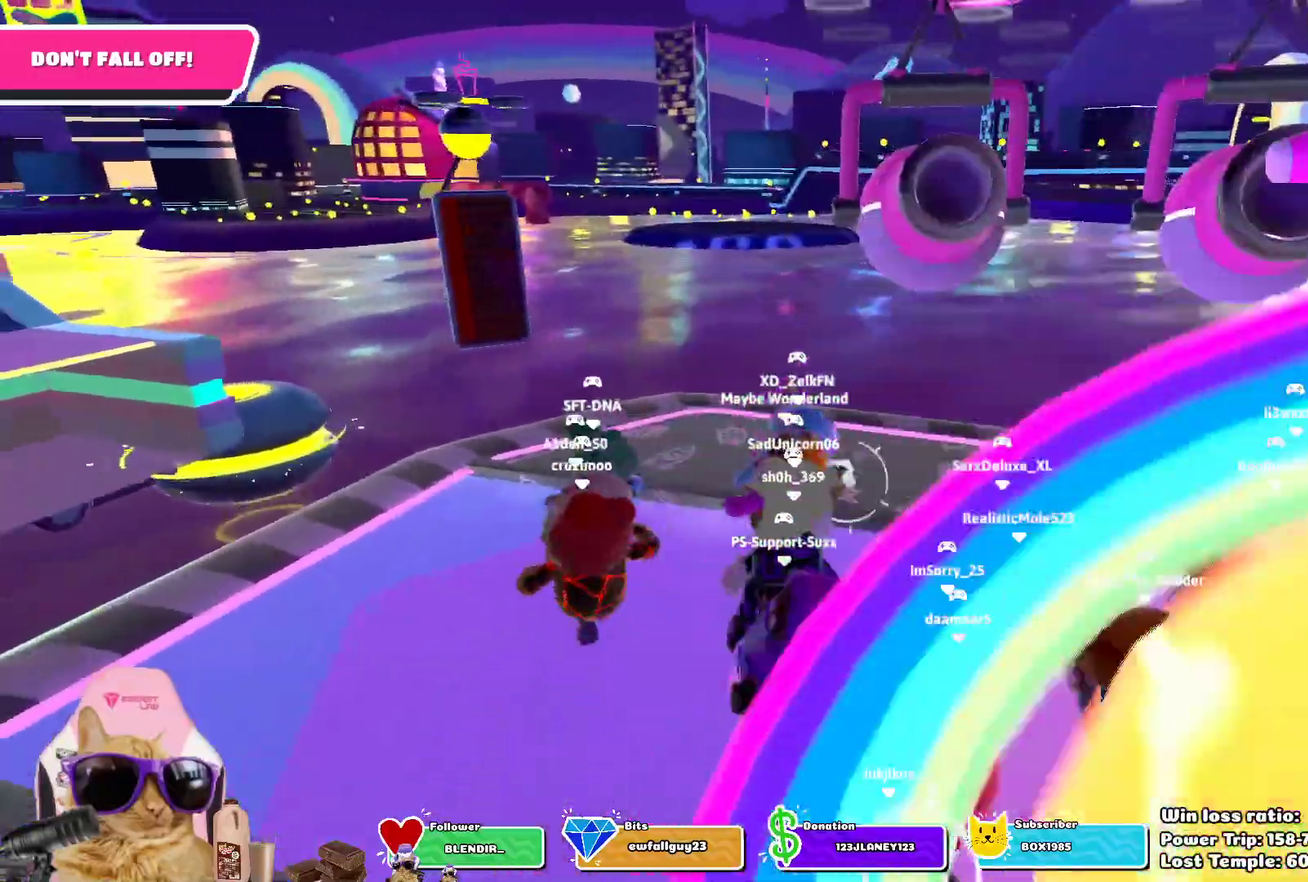
{"dt_ms": 300, "buttons": [], "left_stick": "center", "right_stick": "center", "events": [[83, "left_stick", "center"]]}
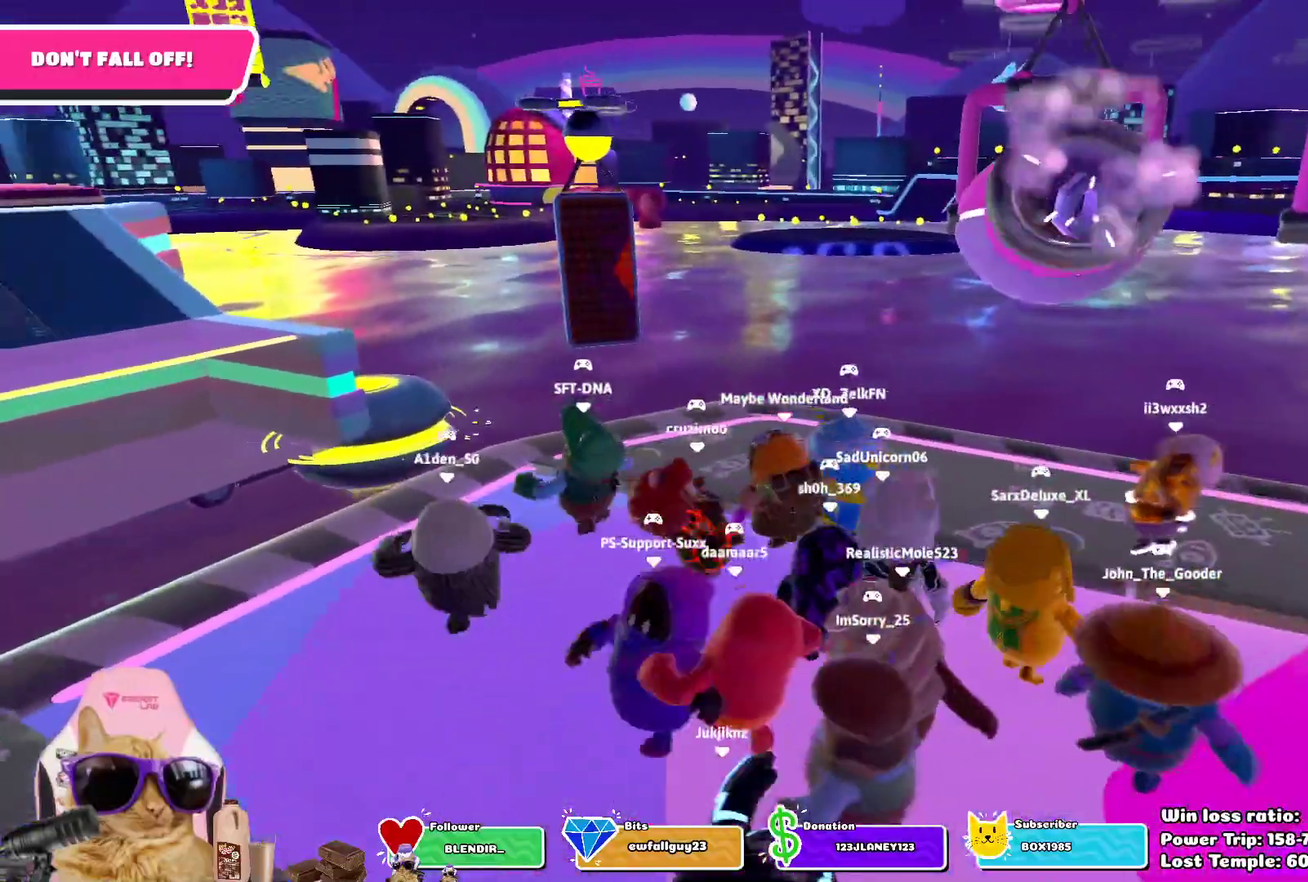
{"dt_ms": 400, "buttons": [], "left_stick": "right", "right_stick": "center", "events": [[150, "right_stick", "right"], [200, "left_stick", "right"], [283, "right_stick", "center"]]}
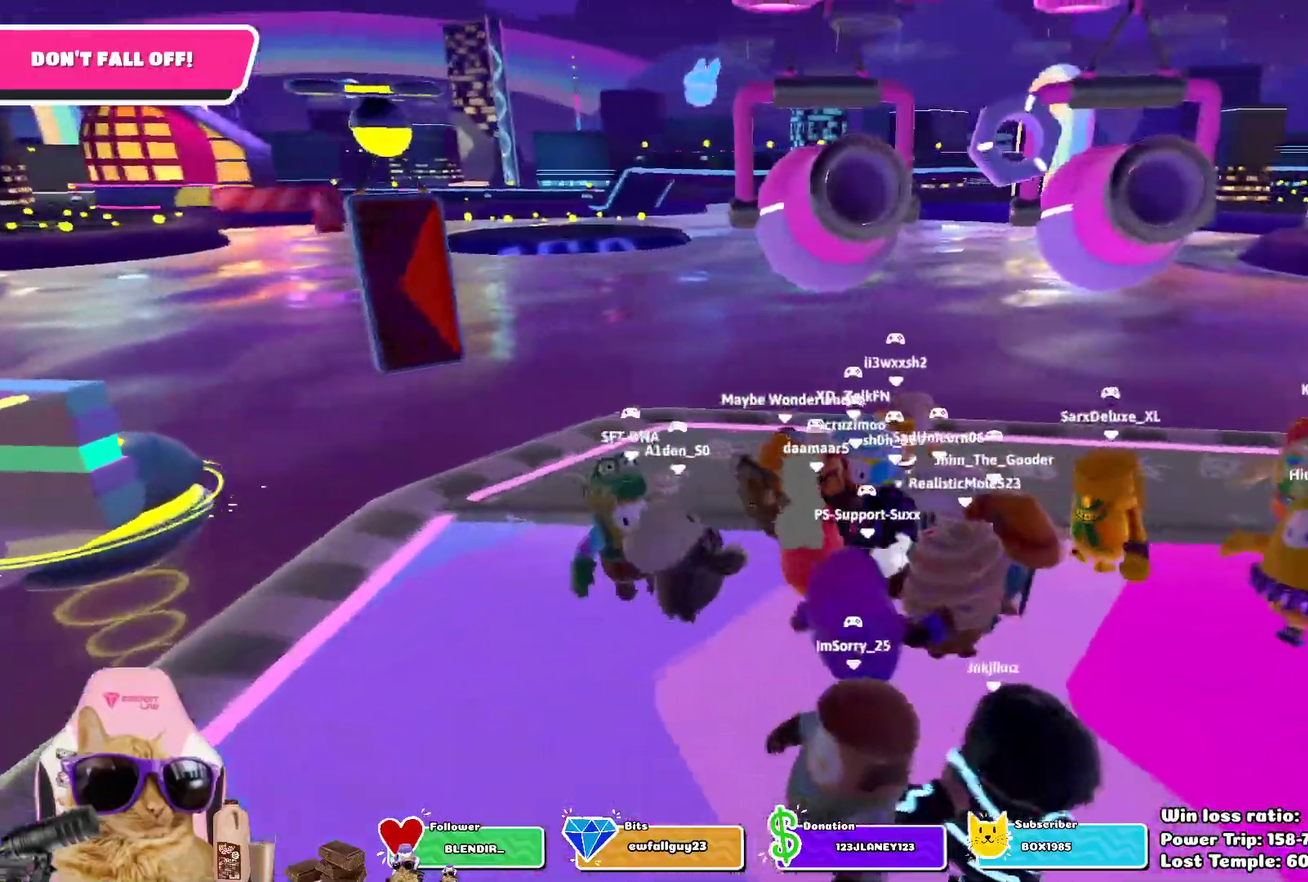
{"dt_ms": 800, "buttons": [], "left_stick": "right", "right_stick": "center", "events": [[83, "left_stick", "down-right"], [283, "left_stick", "center"], [517, "left_stick", "right"]]}
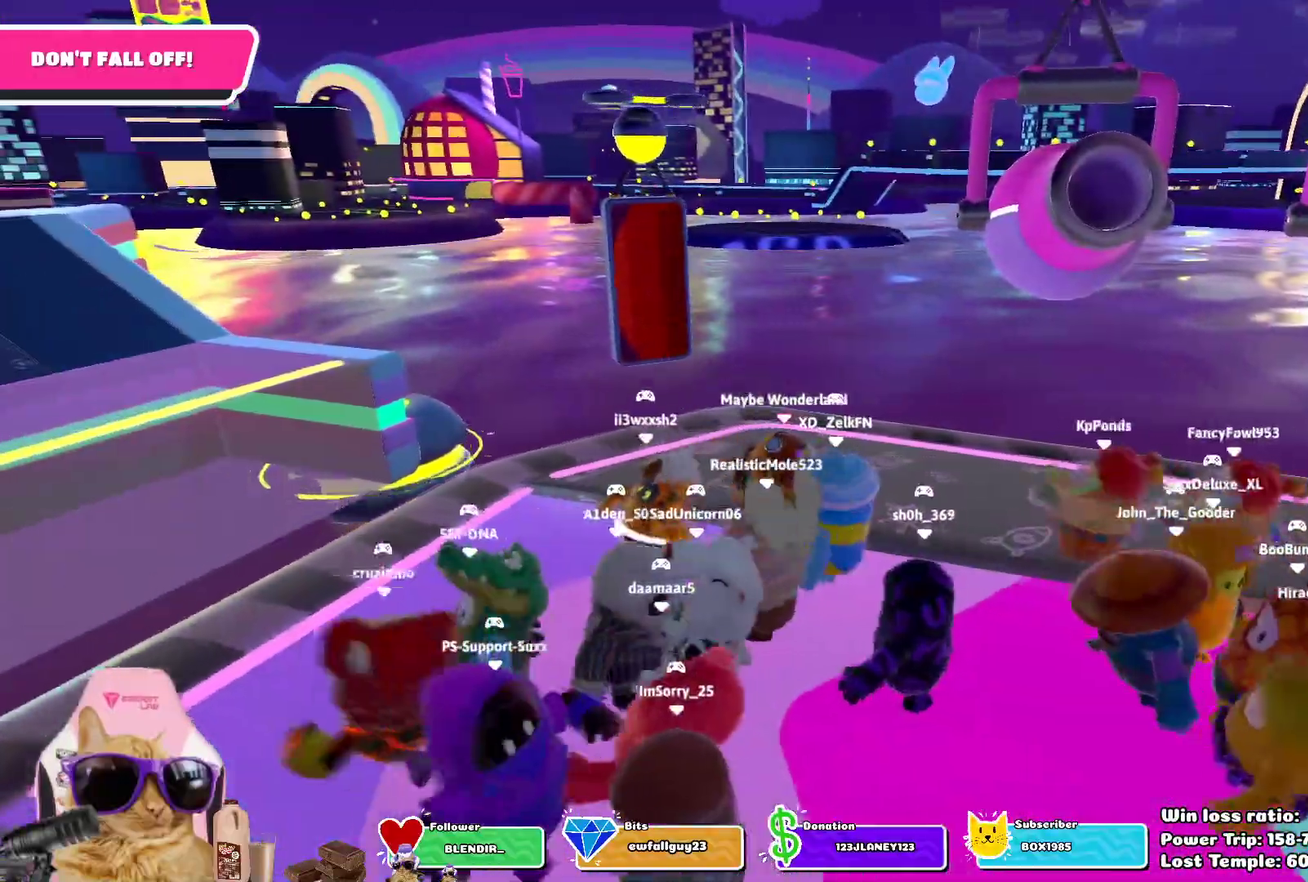
{"dt_ms": 300, "buttons": [], "left_stick": "center", "right_stick": "center", "events": [[33, "left_stick", "down-right"], [150, "left_stick", "center"]]}
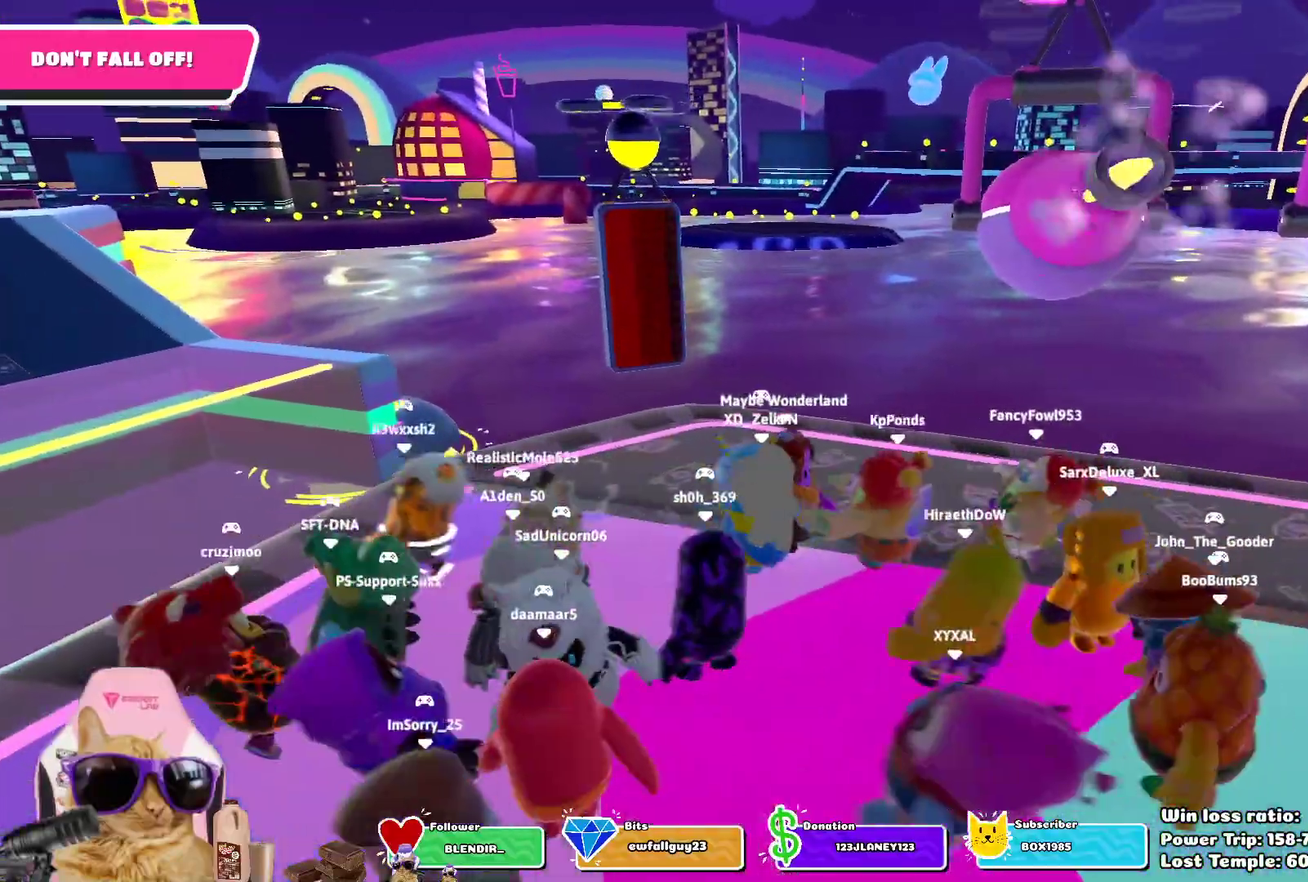
{"dt_ms": 400, "buttons": [], "left_stick": "center", "right_stick": "center", "events": []}
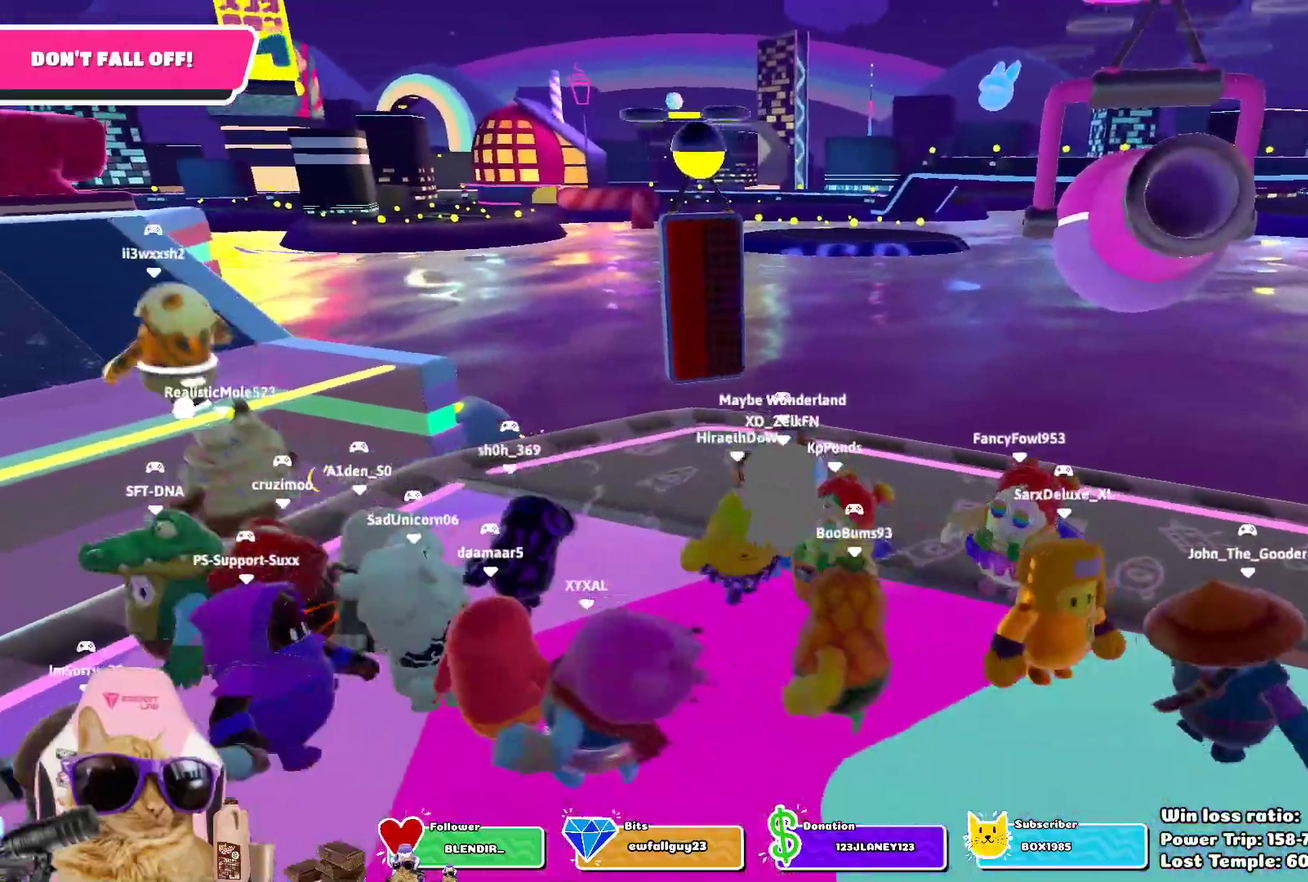
{"dt_ms": 800, "buttons": [], "left_stick": "up-left", "right_stick": "down", "events": [[267, "left_stick", "left"], [417, "right_stick", "down"], [800, "left_stick", "up-left"]]}
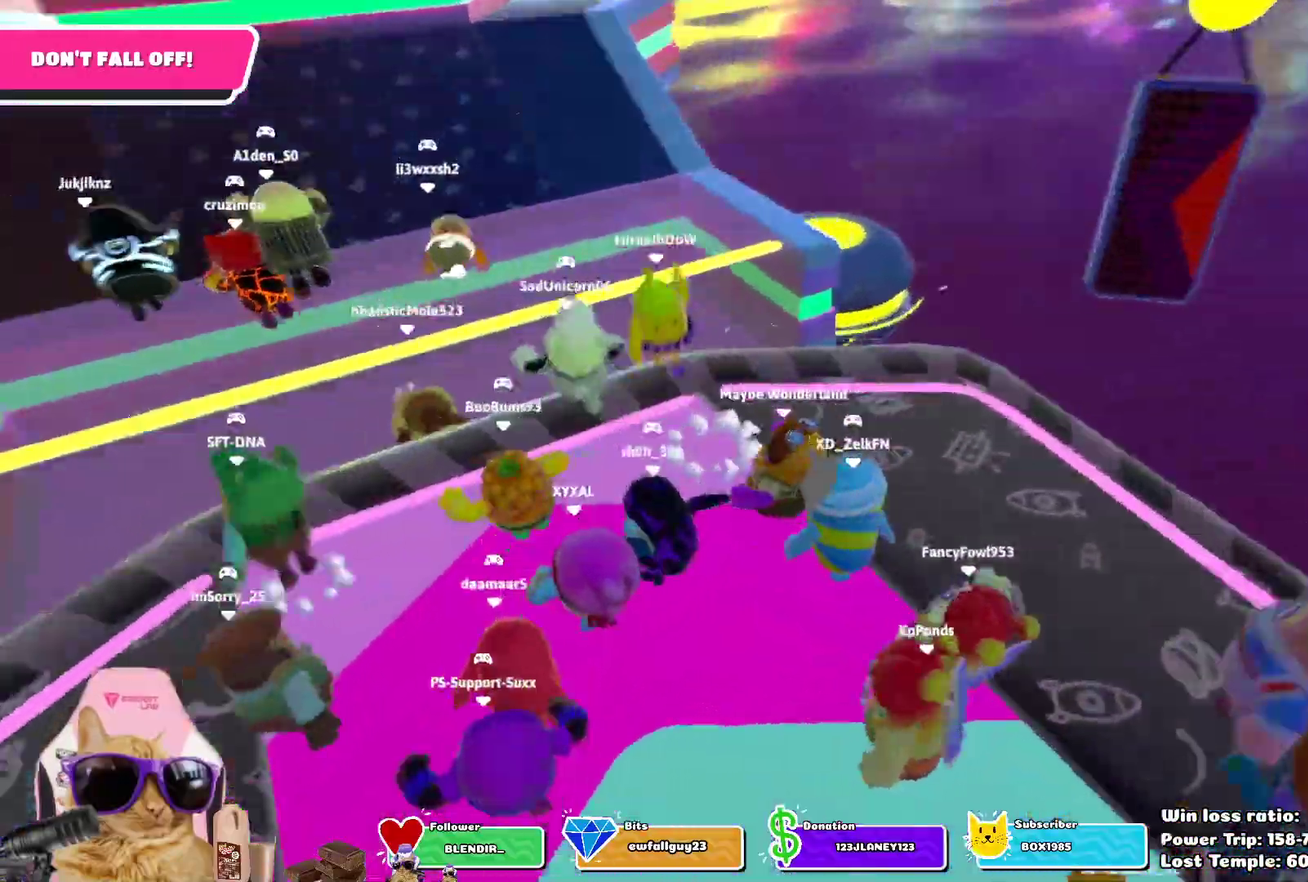
{"dt_ms": 300, "buttons": [], "left_stick": "up", "right_stick": "center", "events": [[50, "right_stick", "center"], [133, "left_stick", "up"]]}
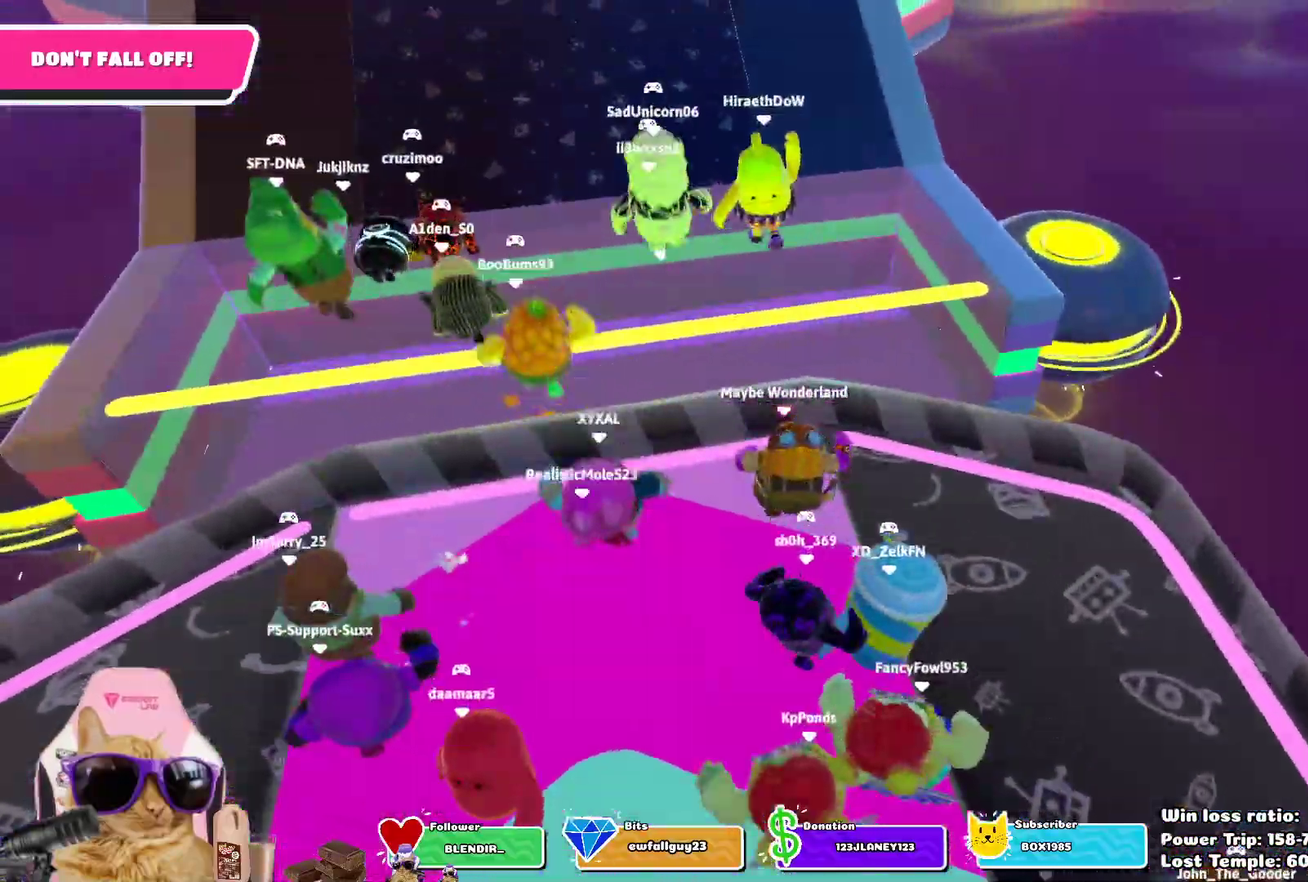
{"dt_ms": 500, "buttons": [], "left_stick": "up-right", "right_stick": "center", "events": [[183, "CROSS", "down"], [333, "CROSS", "up"], [450, "left_stick", "up-right"]]}
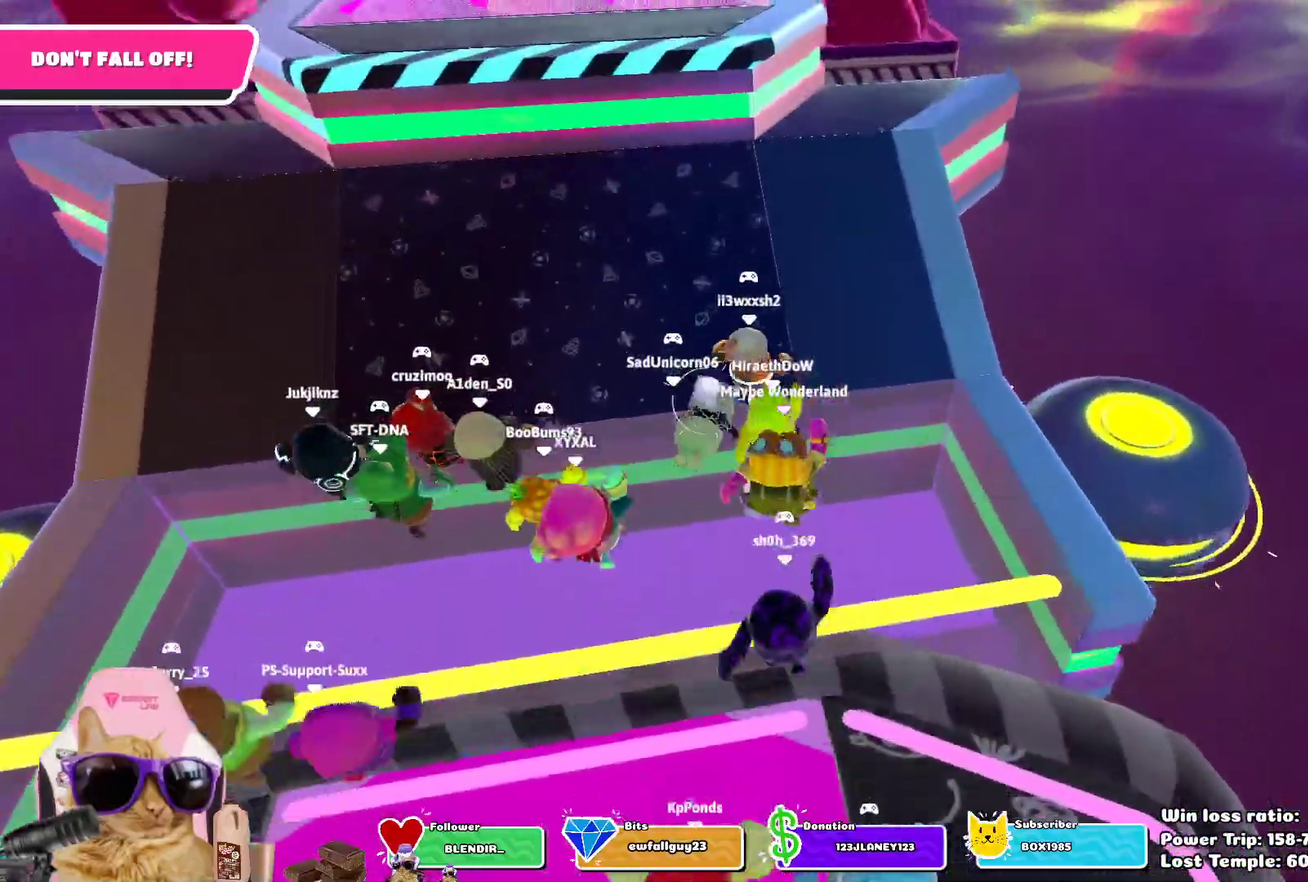
{"dt_ms": 300, "buttons": [], "left_stick": "up-right", "right_stick": "up-left", "events": [[300, "right_stick", "up-left"]]}
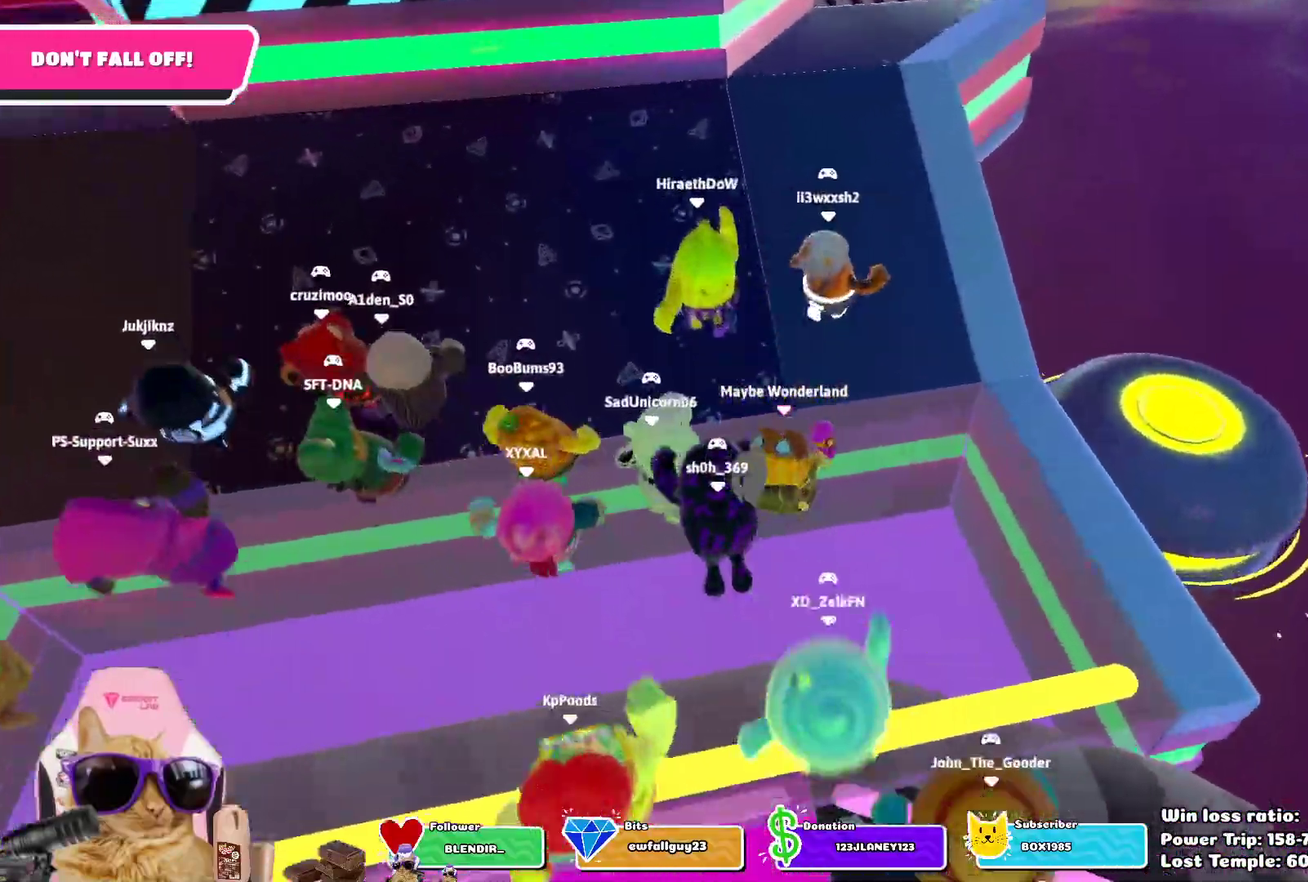
{"dt_ms": 700, "buttons": [], "left_stick": "up", "right_stick": "center", "events": [[17, "left_stick", "up"], [100, "right_stick", "up"], [150, "right_stick", "center"]]}
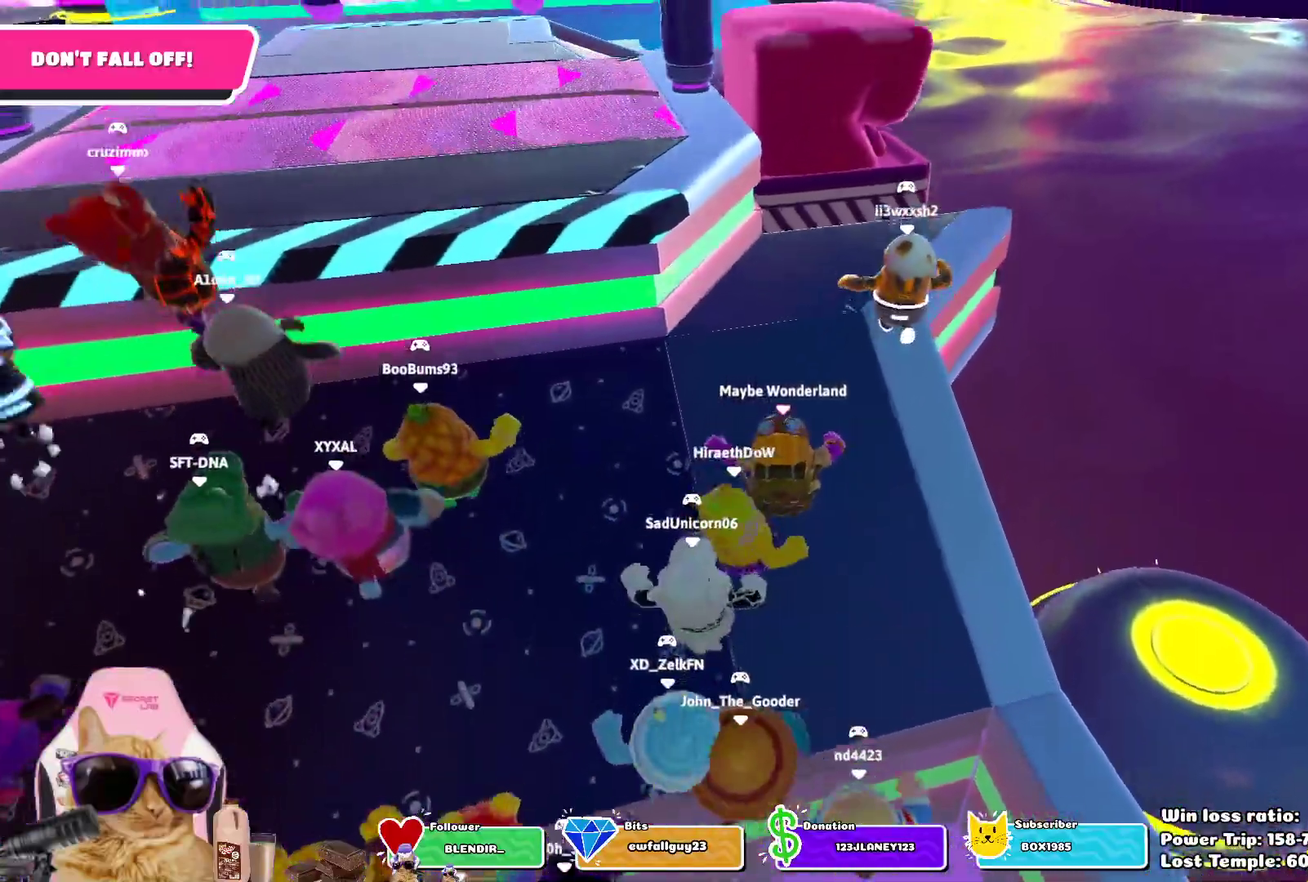
{"dt_ms": 400, "buttons": ["CROSS"], "left_stick": "up-left", "right_stick": "center", "events": [[350, "left_stick", "up-left"], [400, "CROSS", "down"]]}
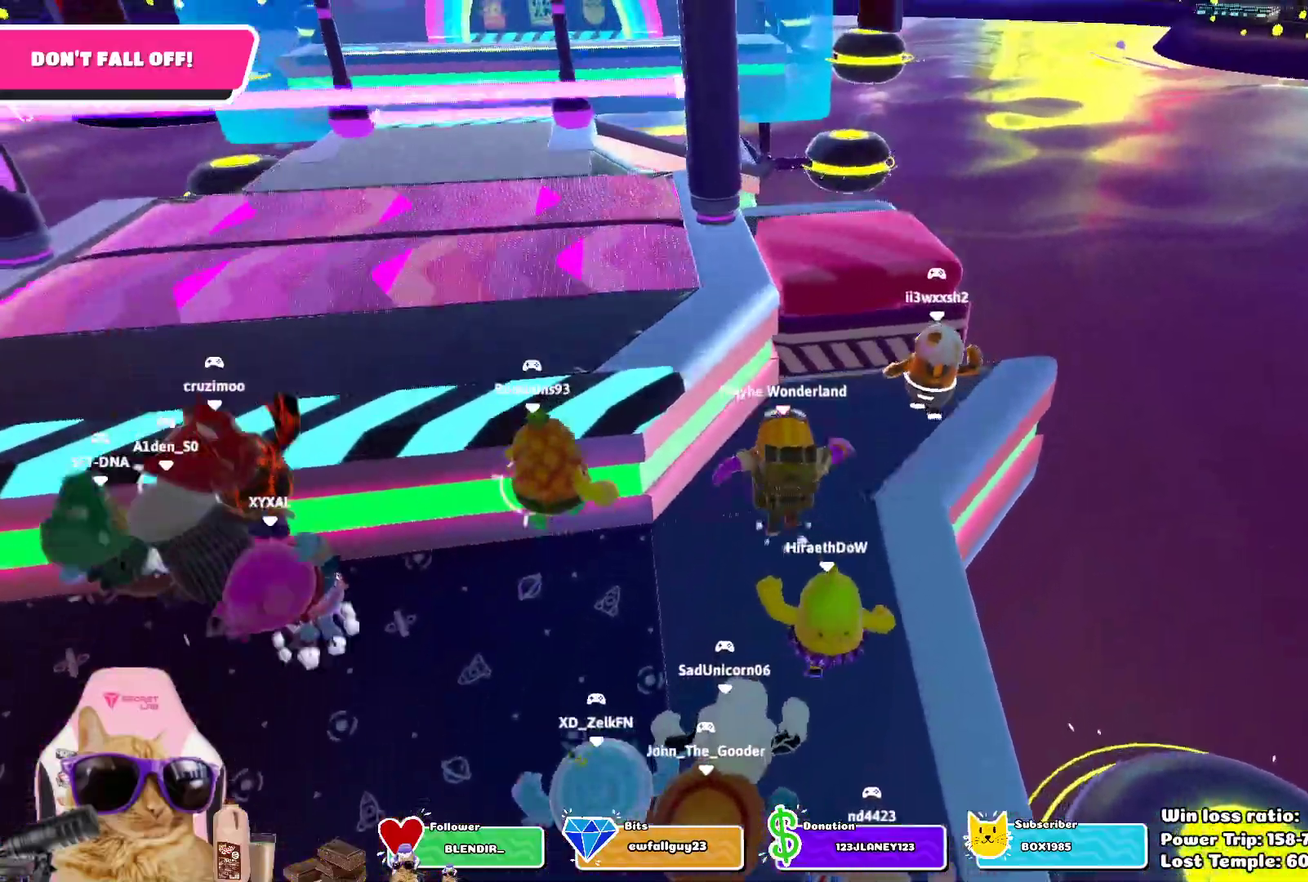
{"dt_ms": 600, "buttons": [], "left_stick": "up", "right_stick": "center", "events": [[183, "SQUARE", "down"], [233, "CROSS", "up"], [383, "SQUARE", "up"], [567, "left_stick", "up"]]}
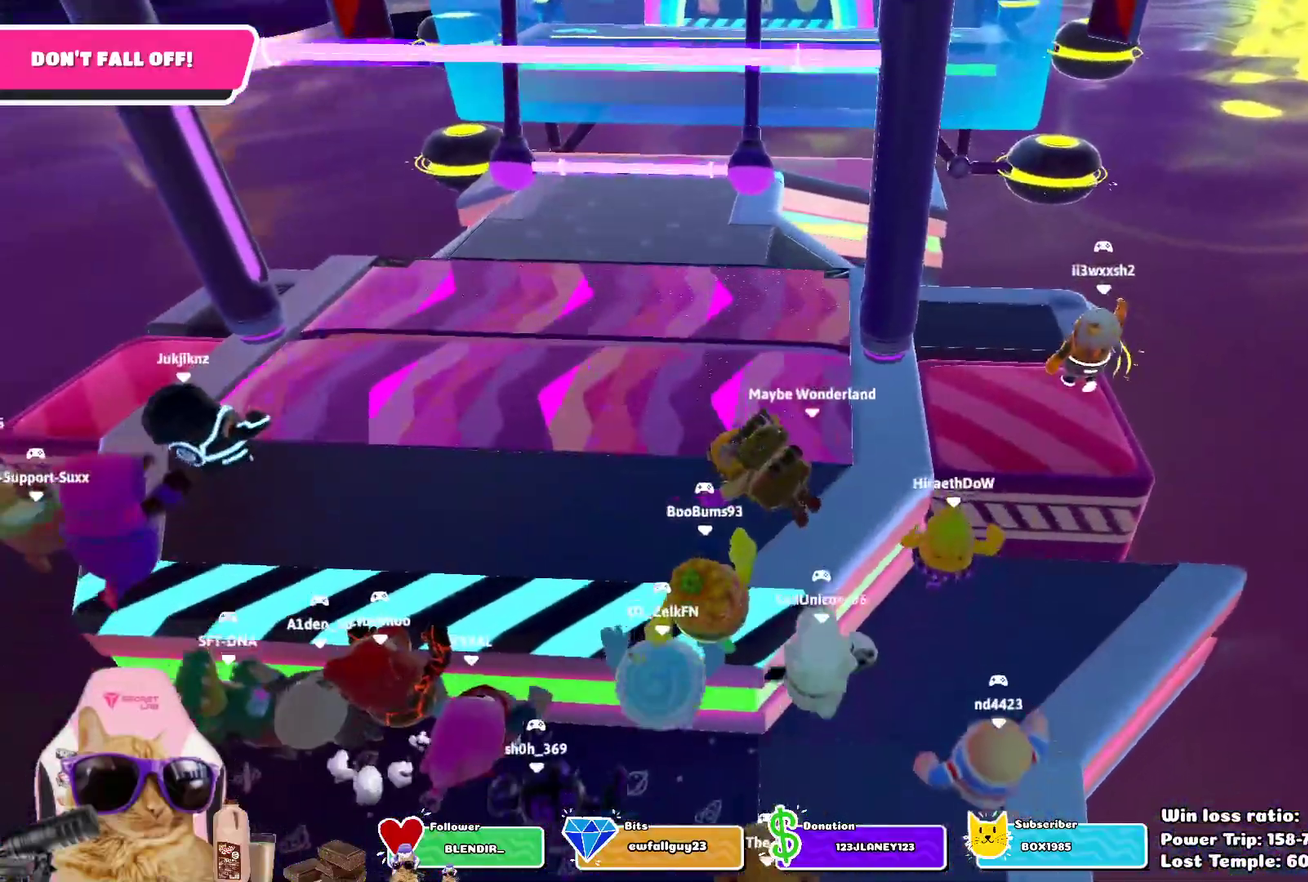
{"dt_ms": 500, "buttons": [], "left_stick": "up-left", "right_stick": "center", "events": [[217, "left_stick", "up-left"]]}
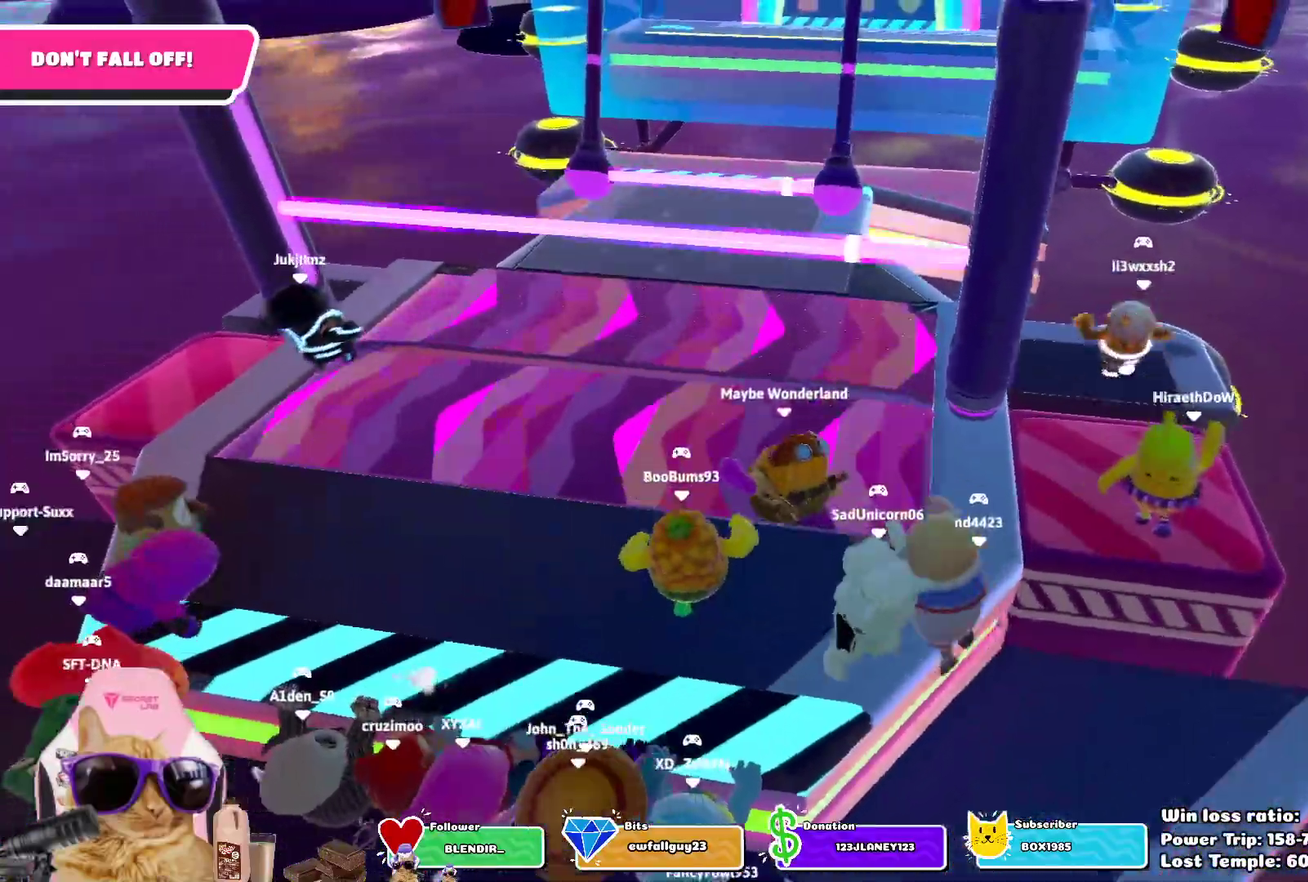
{"dt_ms": 300, "buttons": [], "left_stick": "down-right", "right_stick": "down-right", "events": [[200, "left_stick", "down"], [217, "right_stick", "down-right"], [267, "left_stick", "down-right"]]}
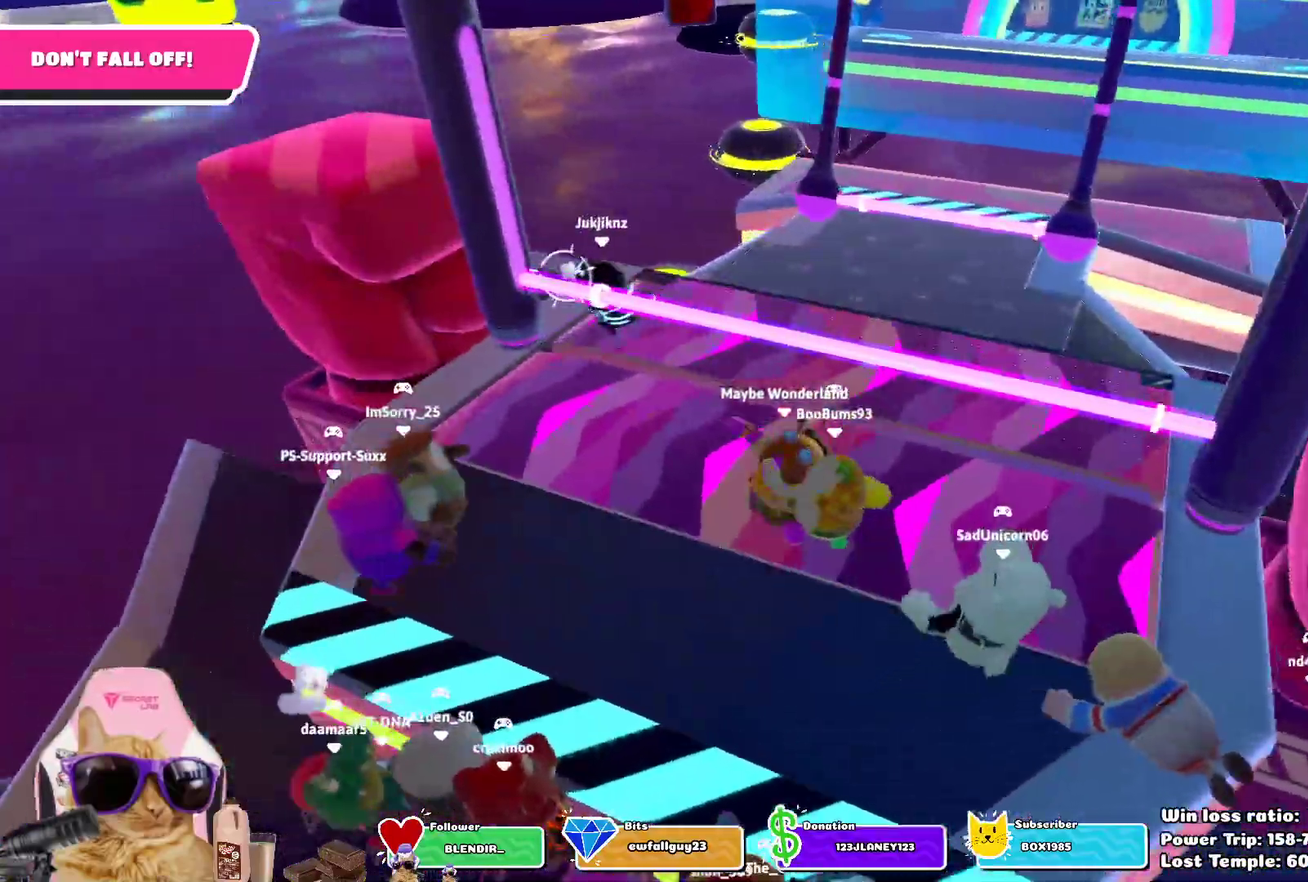
{"dt_ms": 800, "buttons": [], "left_stick": "up-left", "right_stick": "down-right", "events": [[67, "left_stick", "right"], [133, "right_stick", "center"], [150, "left_stick", "up-right"], [250, "left_stick", "up"], [650, "right_stick", "down-right"], [800, "left_stick", "up-left"]]}
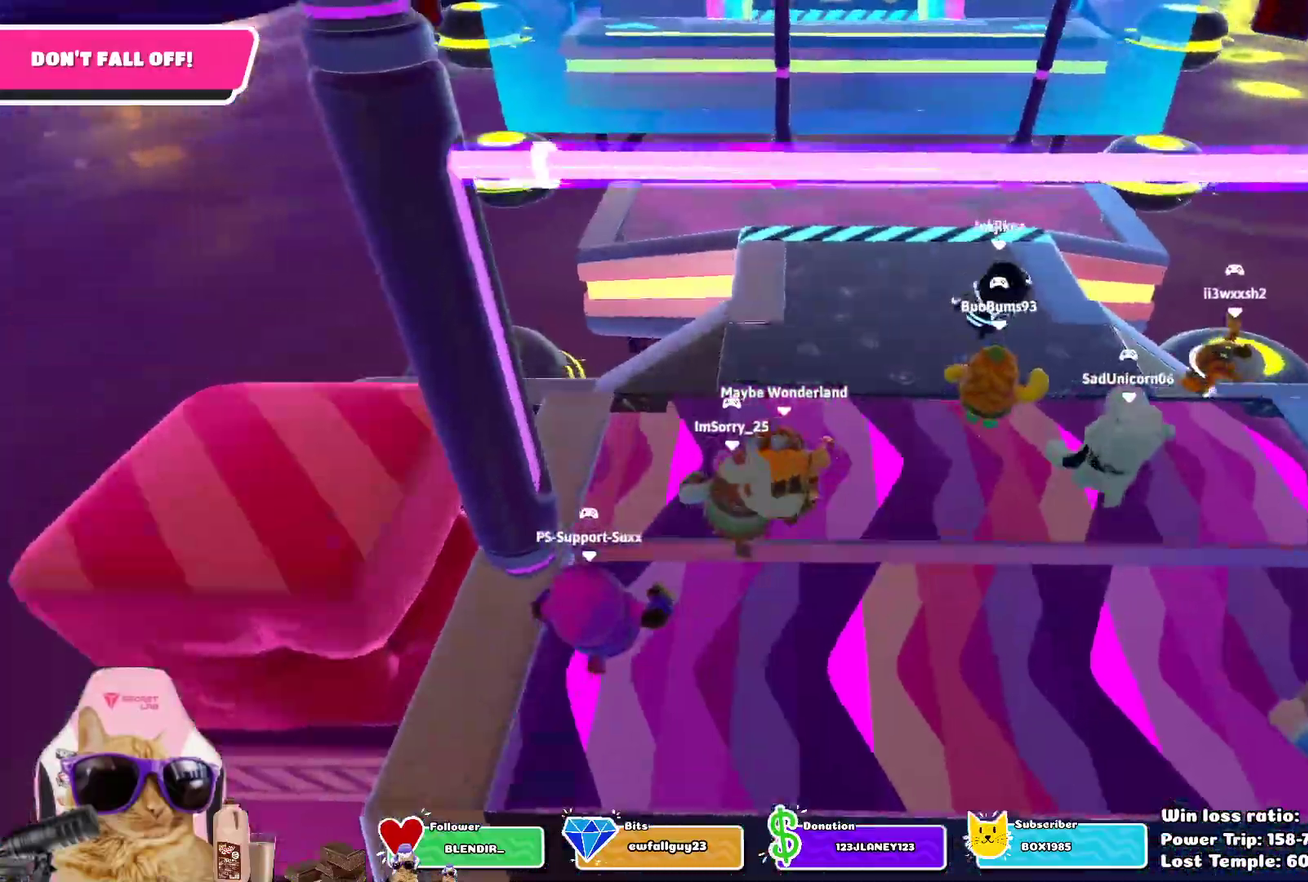
{"dt_ms": 400, "buttons": [], "left_stick": "up-left", "right_stick": "center", "events": [[83, "right_stick", "center"]]}
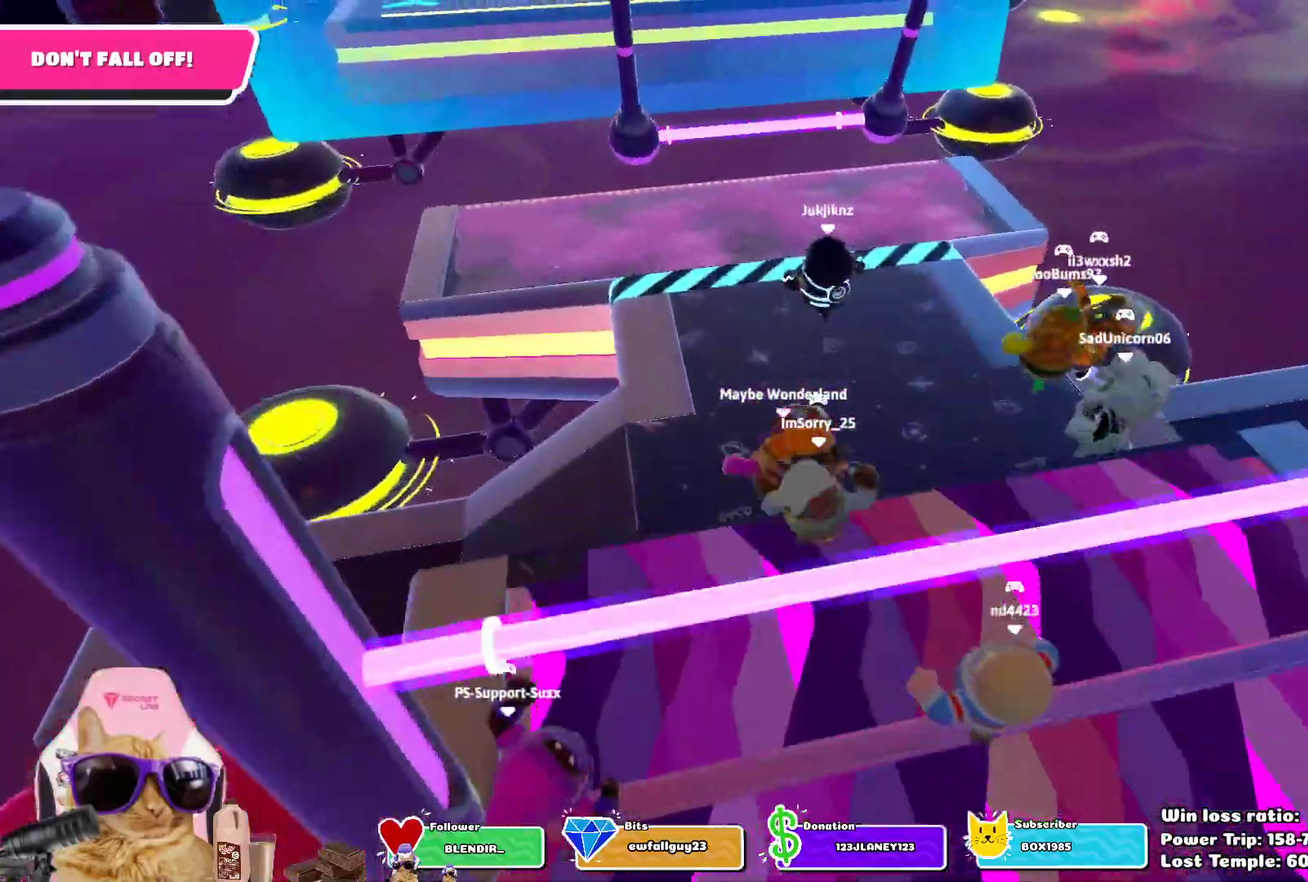
{"dt_ms": 300, "buttons": [], "left_stick": "up-left", "right_stick": "center", "events": [[217, "right_stick", "down"], [283, "right_stick", "center"]]}
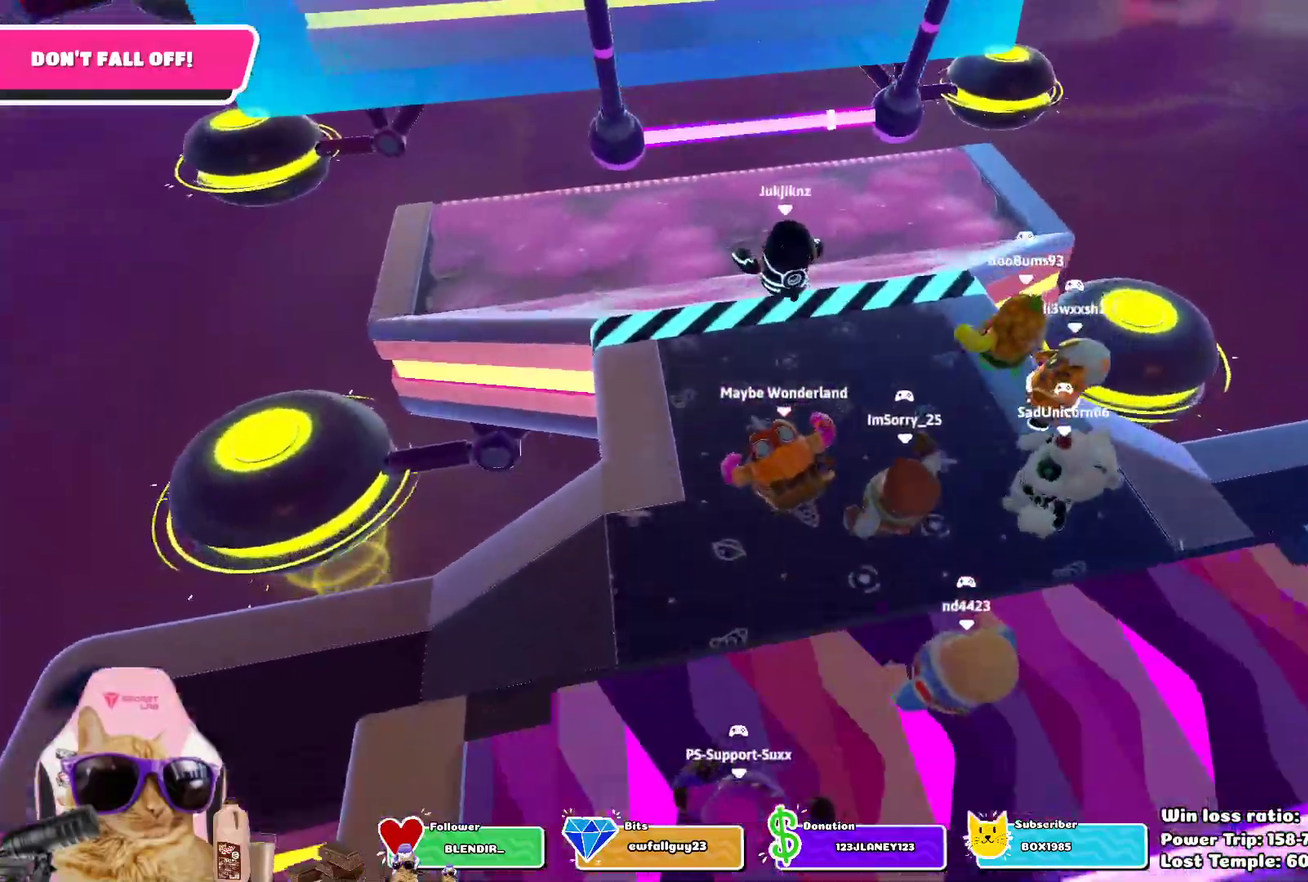
{"dt_ms": 800, "buttons": [], "left_stick": "down", "right_stick": "center", "events": [[100, "left_stick", "up"], [283, "left_stick", "center"], [517, "CROSS", "down"], [517, "left_stick", "up-left"], [650, "CROSS", "up"], [783, "left_stick", "down"]]}
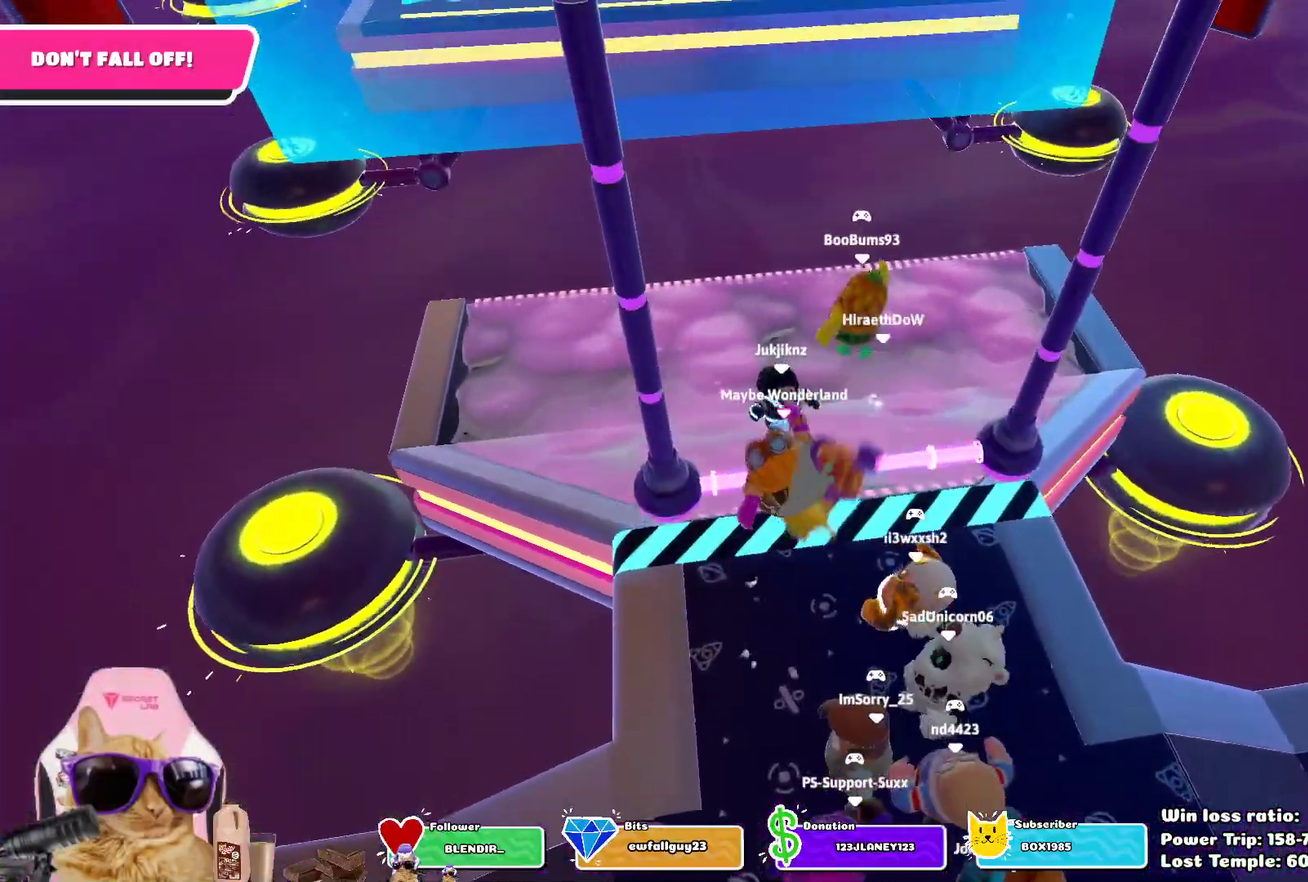
{"dt_ms": 400, "buttons": [], "left_stick": "up", "right_stick": "center", "events": [[183, "left_stick", "center"], [283, "left_stick", "up"]]}
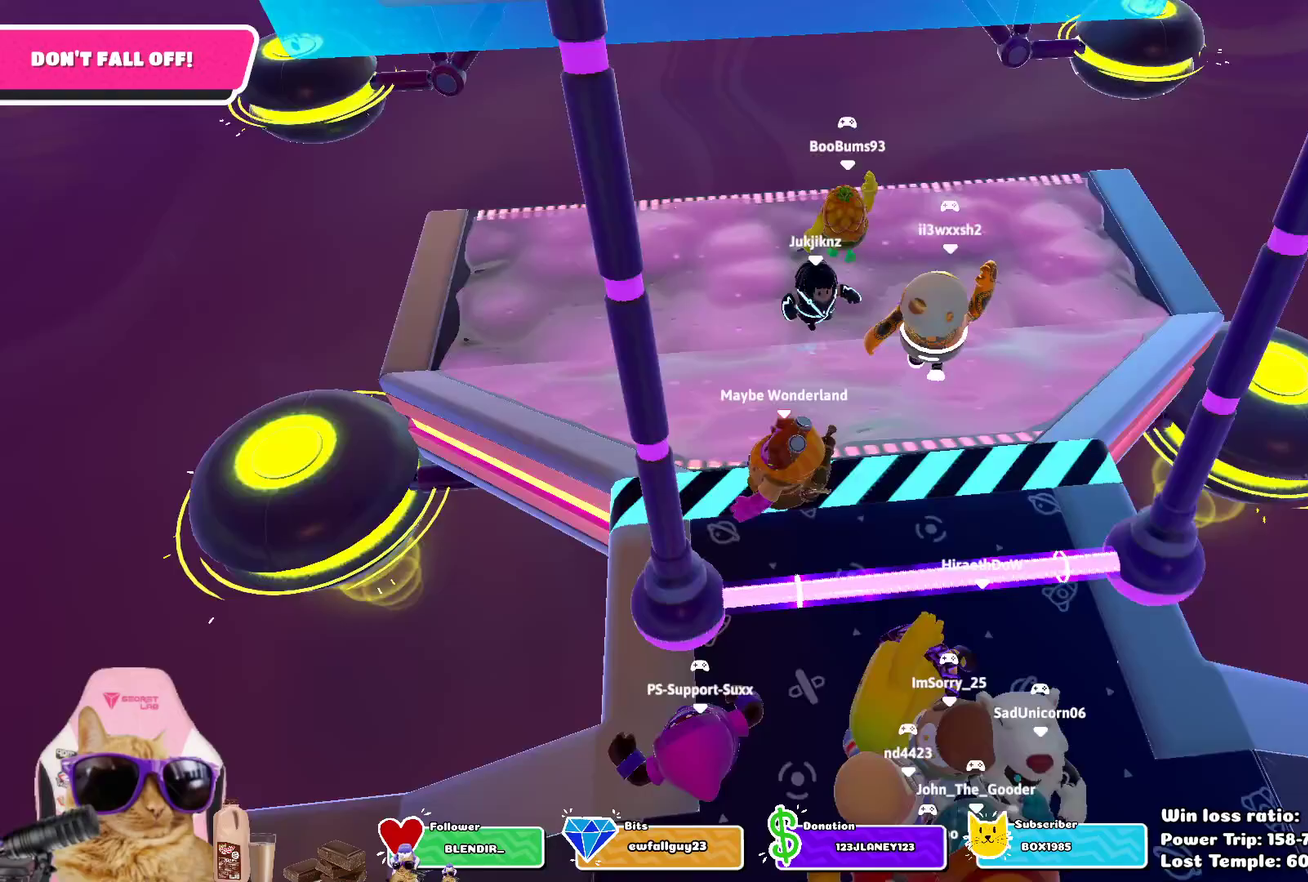
{"dt_ms": 300, "buttons": [], "left_stick": "up-left", "right_stick": "down-right", "events": [[117, "left_stick", "up-left"], [283, "right_stick", "down-right"]]}
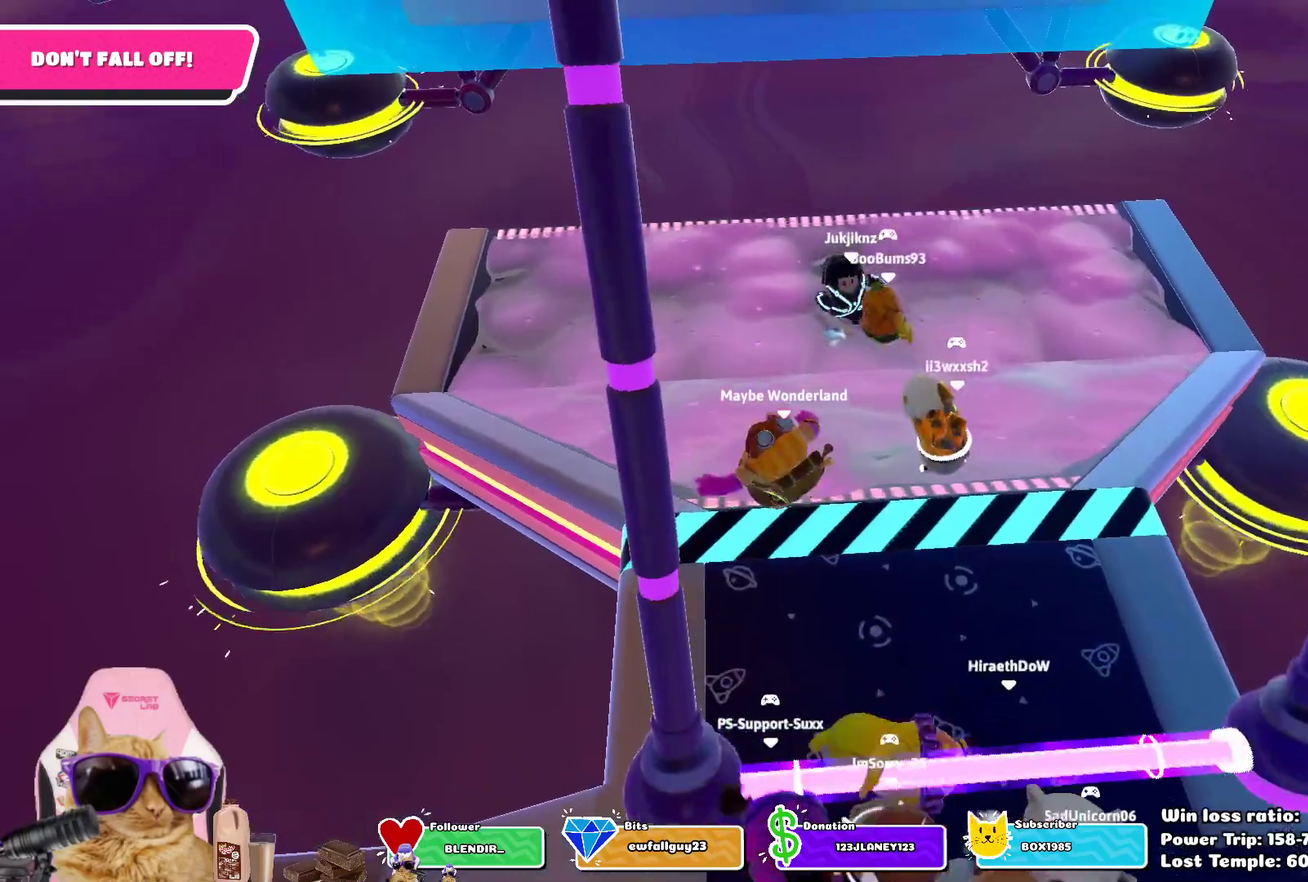
{"dt_ms": 800, "buttons": [], "left_stick": "down-right", "right_stick": "up-right", "events": [[33, "left_stick", "left"], [100, "left_stick", "down-left"], [150, "left_stick", "down"], [167, "right_stick", "center"], [233, "left_stick", "down-right"], [400, "right_stick", "up-right"], [533, "right_stick", "center"], [733, "right_stick", "up-right"]]}
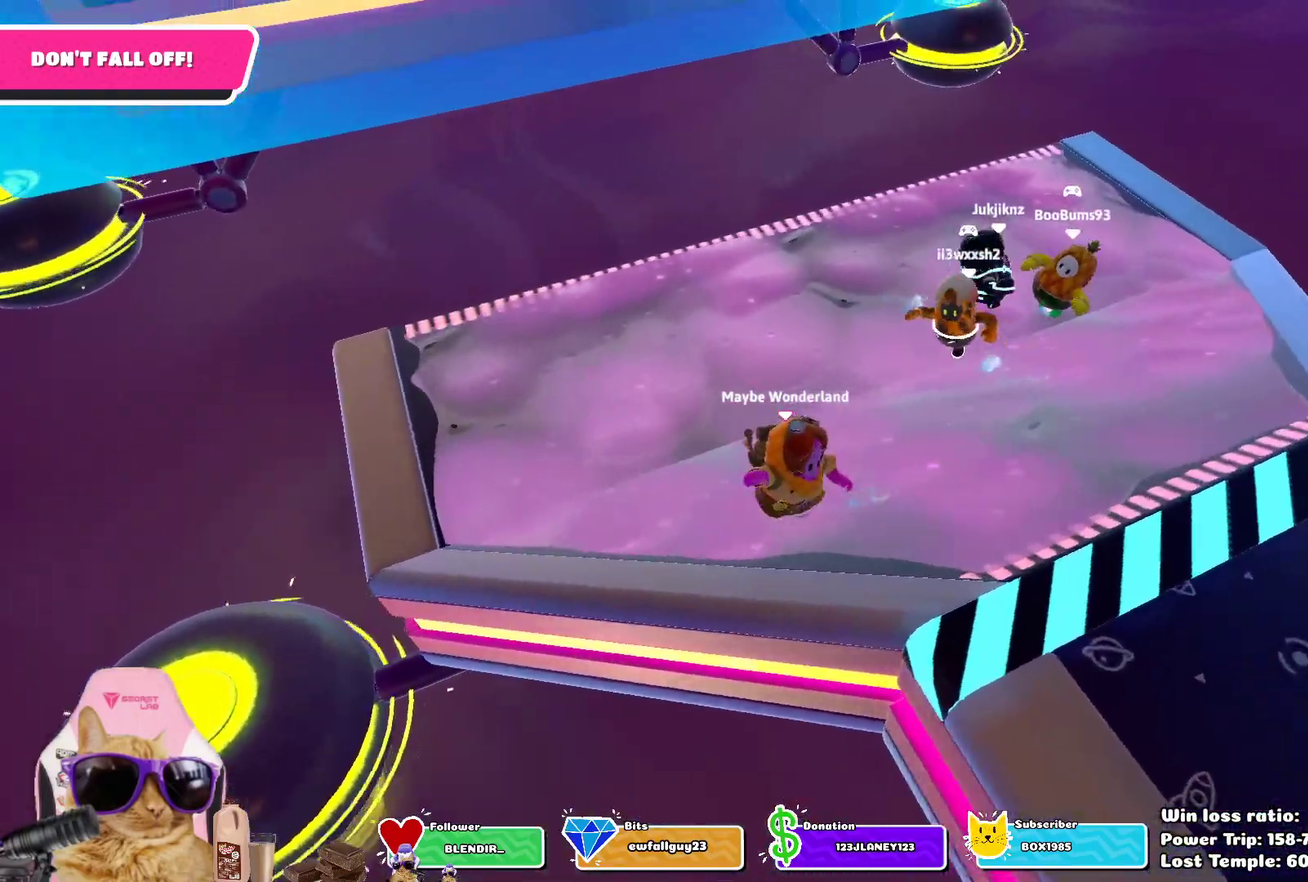
{"dt_ms": 400, "buttons": [], "left_stick": "down-right", "right_stick": "center", "events": [[117, "right_stick", "center"]]}
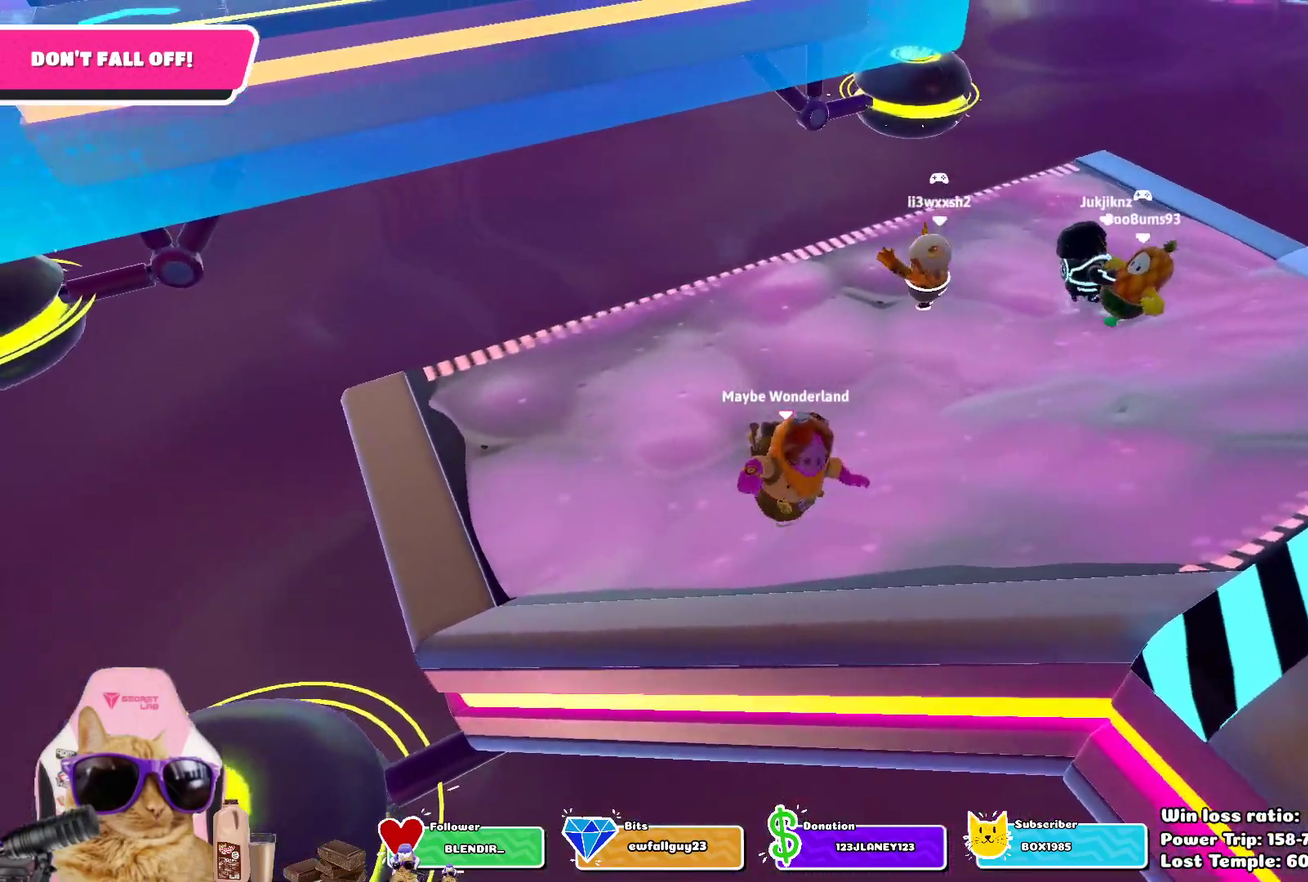
{"dt_ms": 300, "buttons": [], "left_stick": "up-left", "right_stick": "center", "events": [[17, "CROSS", "down"], [100, "left_stick", "center"], [150, "left_stick", "up-left"], [167, "CROSS", "up"]]}